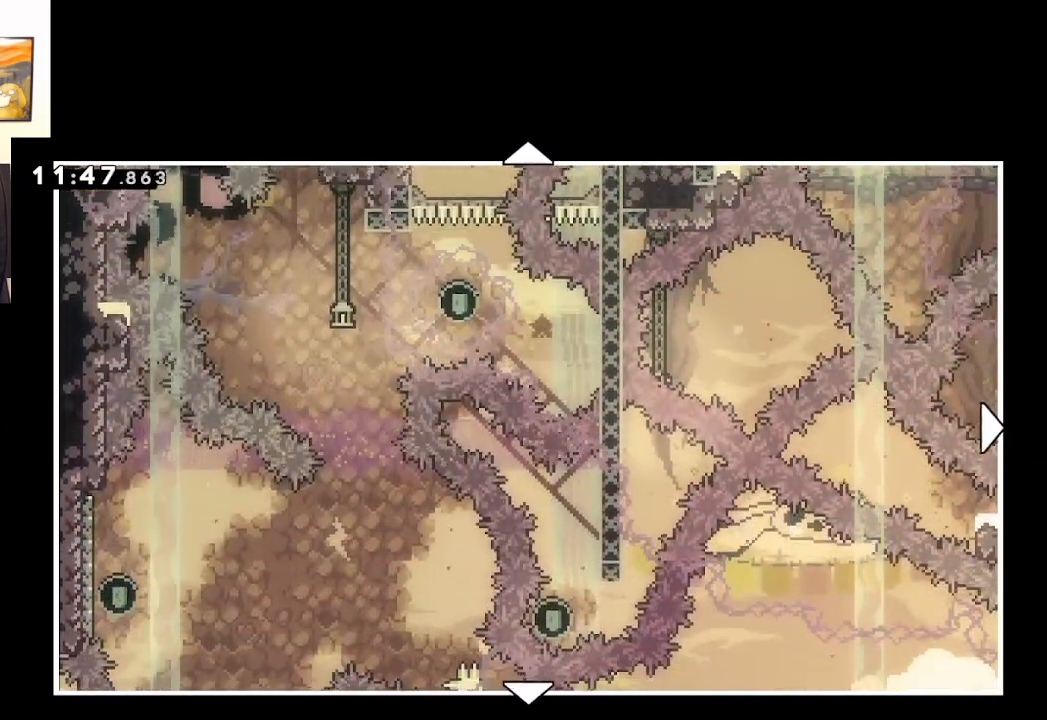
Gameplay with a controller (Xbox layout); each line is a JSON object with the inputs held at the frame after it. "events" lists button and stick changes between this image and that frame as [ms after this image, input, new state], when the widget could be followed in between.
{"buttons": [], "left_stick": "center", "right_stick": "center", "events": [[83, "left_stick", "up"], [450, "left_stick", "center"]]}
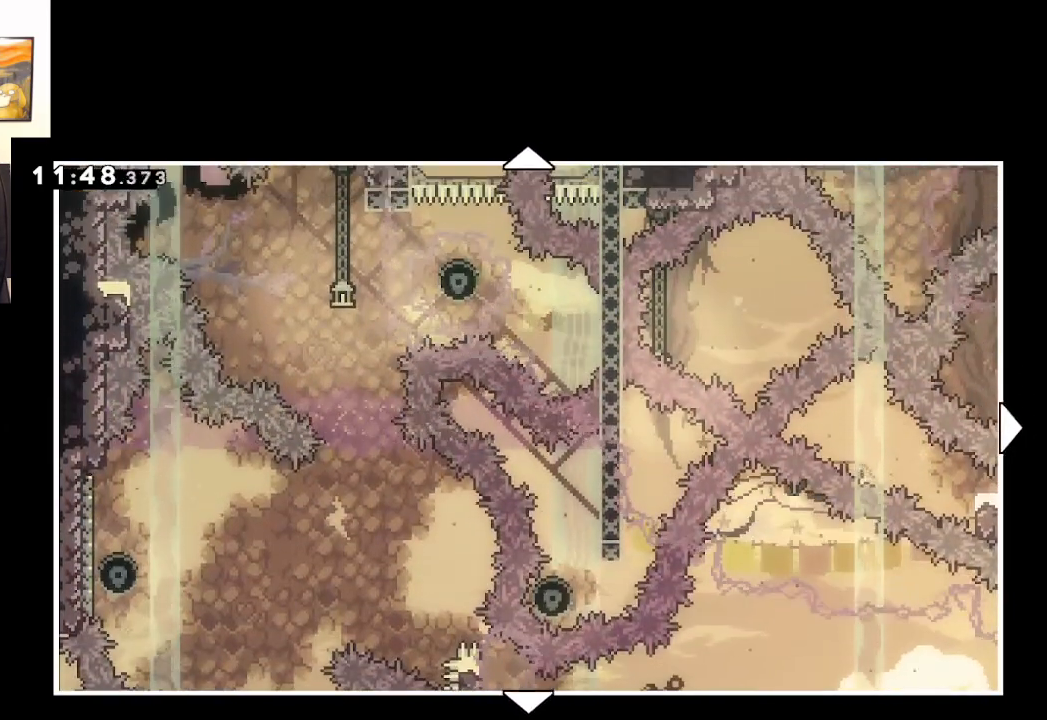
{"buttons": [], "left_stick": "down-left", "right_stick": "center", "events": [[183, "left_stick", "down"], [300, "left_stick", "down-left"]]}
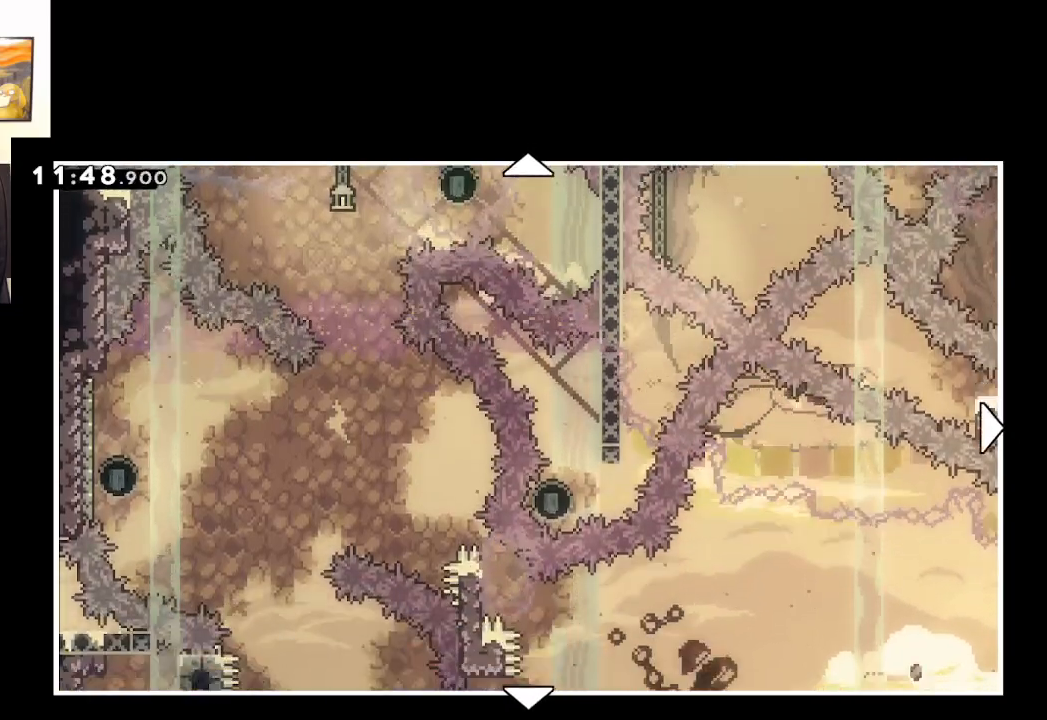
{"buttons": [], "left_stick": "center", "right_stick": "center", "events": [[133, "left_stick", "center"]]}
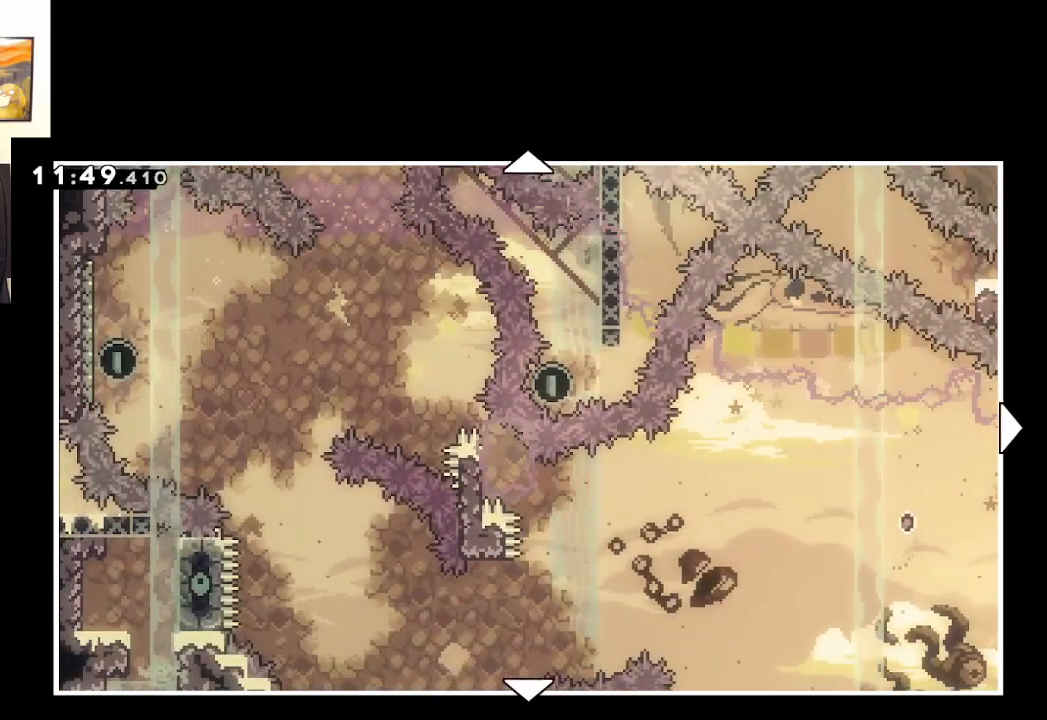
{"buttons": [], "left_stick": "up", "right_stick": "center", "events": [[117, "left_stick", "up"]]}
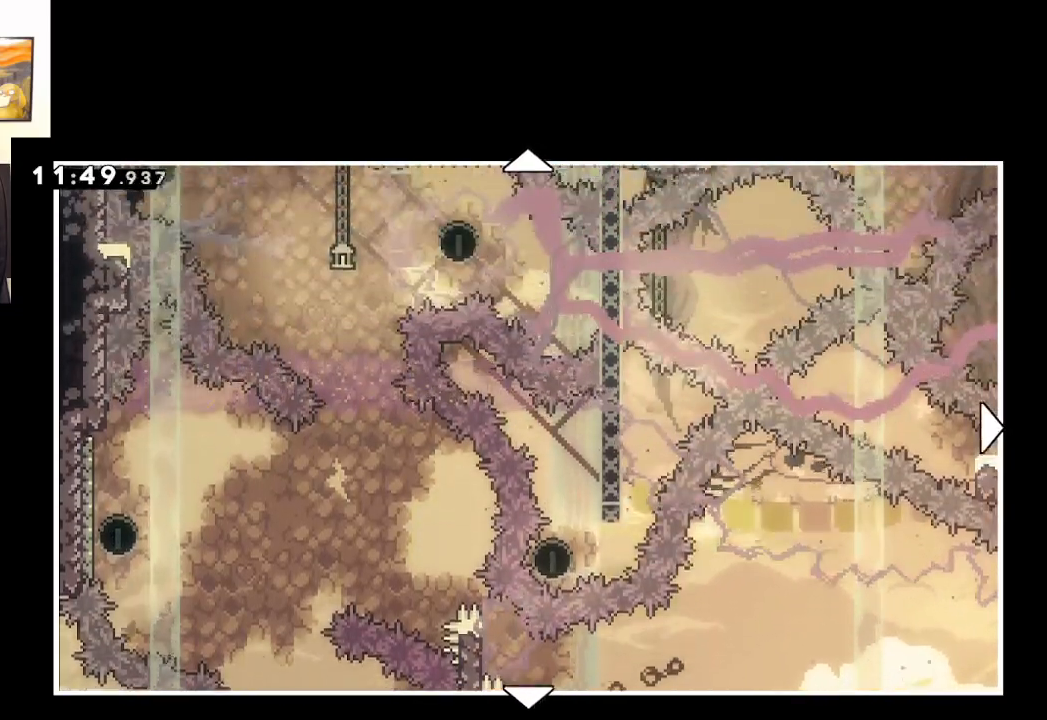
{"buttons": [], "left_stick": "center", "right_stick": "center", "events": [[217, "left_stick", "center"]]}
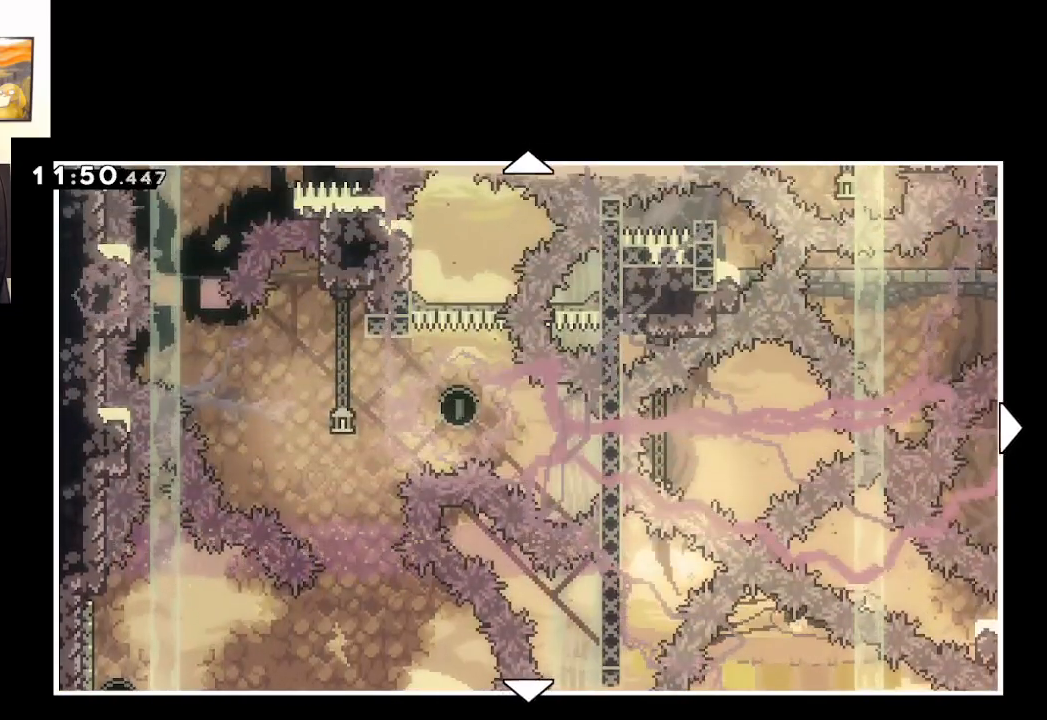
{"buttons": [], "left_stick": "center", "right_stick": "center", "events": []}
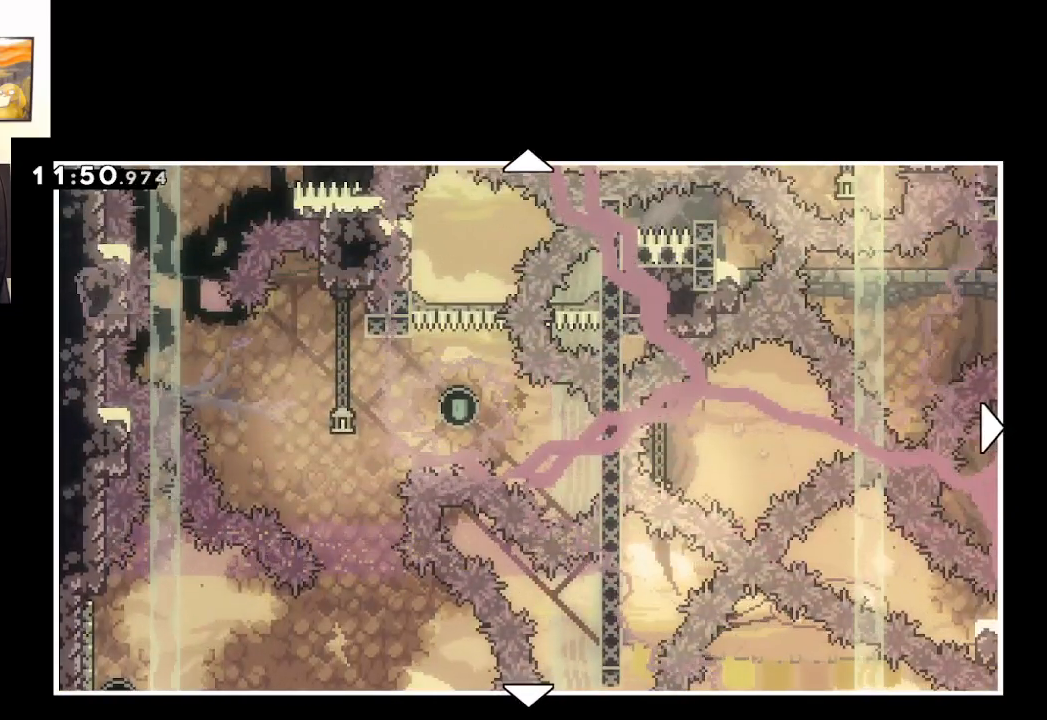
{"buttons": [], "left_stick": "down", "right_stick": "center", "events": [[300, "left_stick", "down"]]}
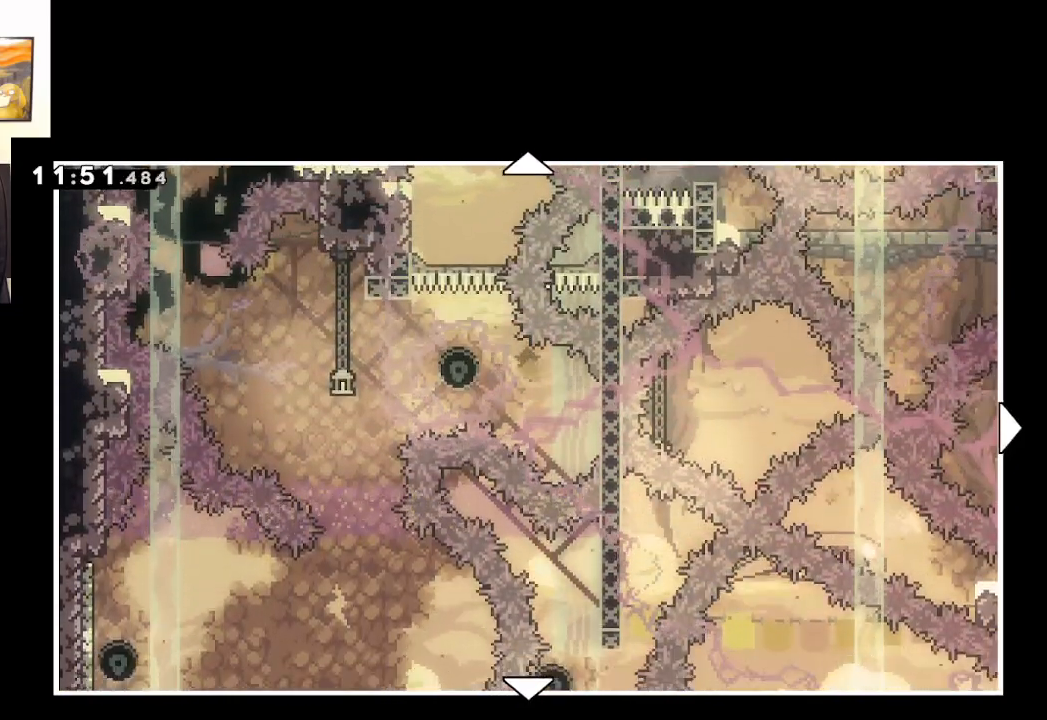
{"buttons": [], "left_stick": "center", "right_stick": "center", "events": [[250, "left_stick", "down-right"], [350, "left_stick", "center"]]}
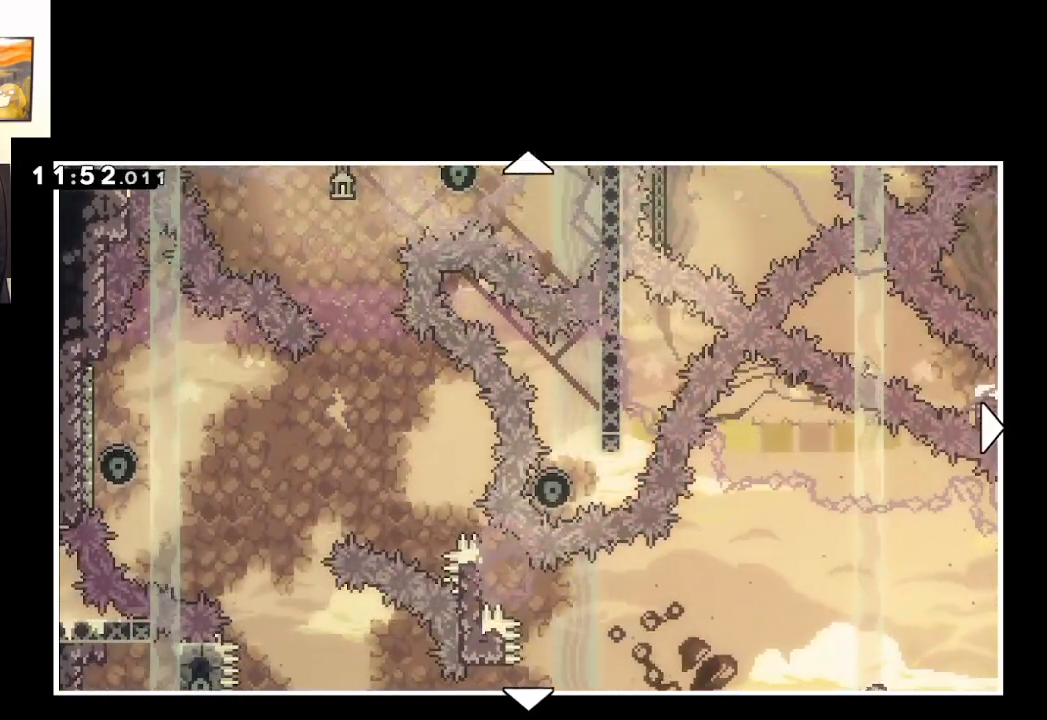
{"buttons": [], "left_stick": "center", "right_stick": "center", "events": []}
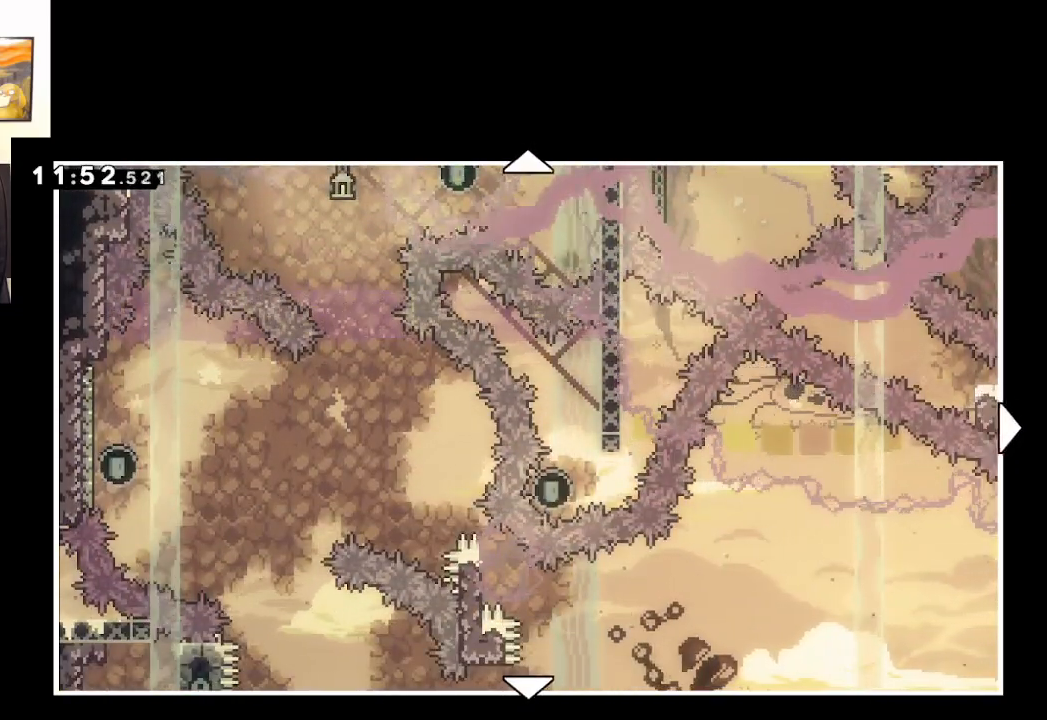
{"buttons": [], "left_stick": "down", "right_stick": "center", "events": [[400, "left_stick", "down"]]}
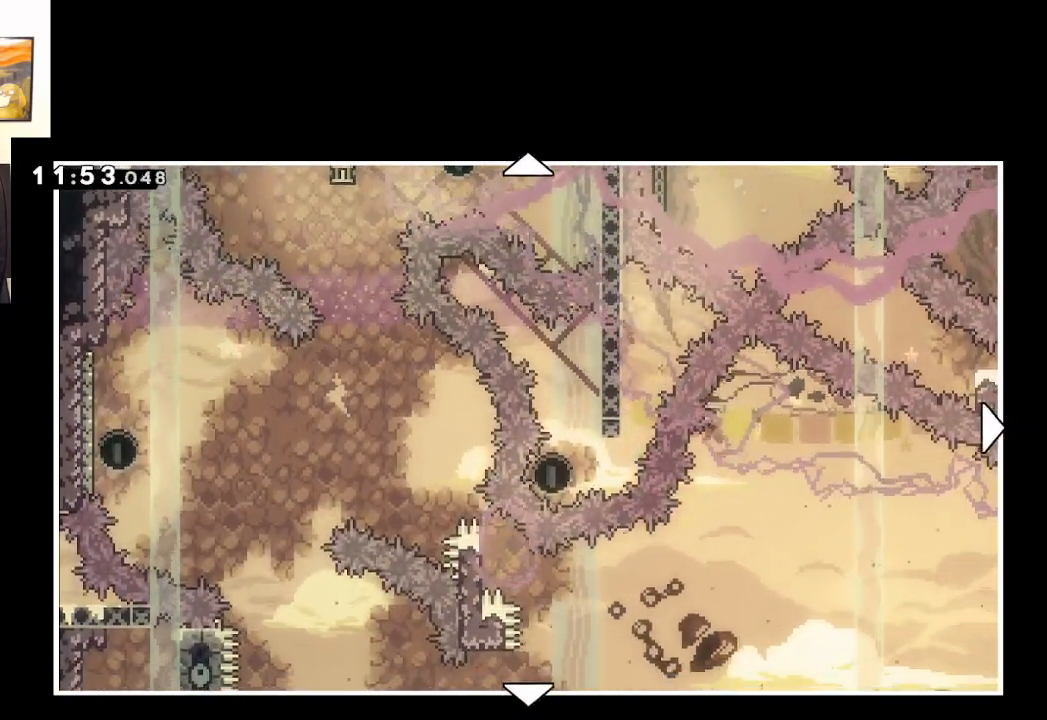
{"buttons": [], "left_stick": "center", "right_stick": "center", "events": [[317, "left_stick", "center"]]}
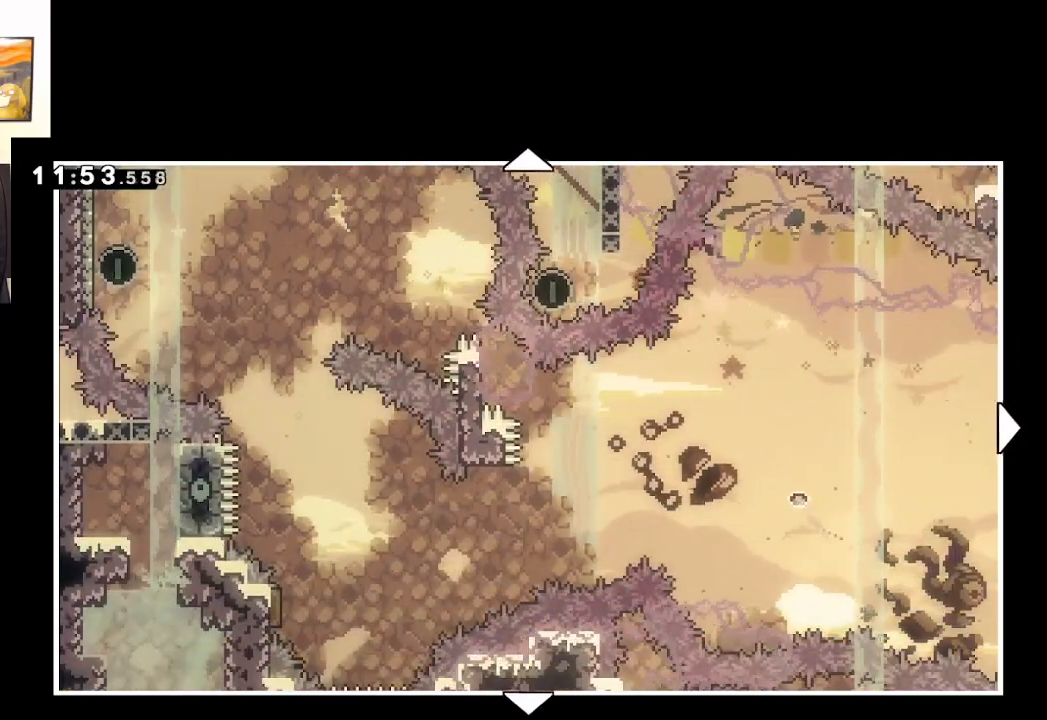
{"buttons": [], "left_stick": "down", "right_stick": "center", "events": [[350, "left_stick", "down"]]}
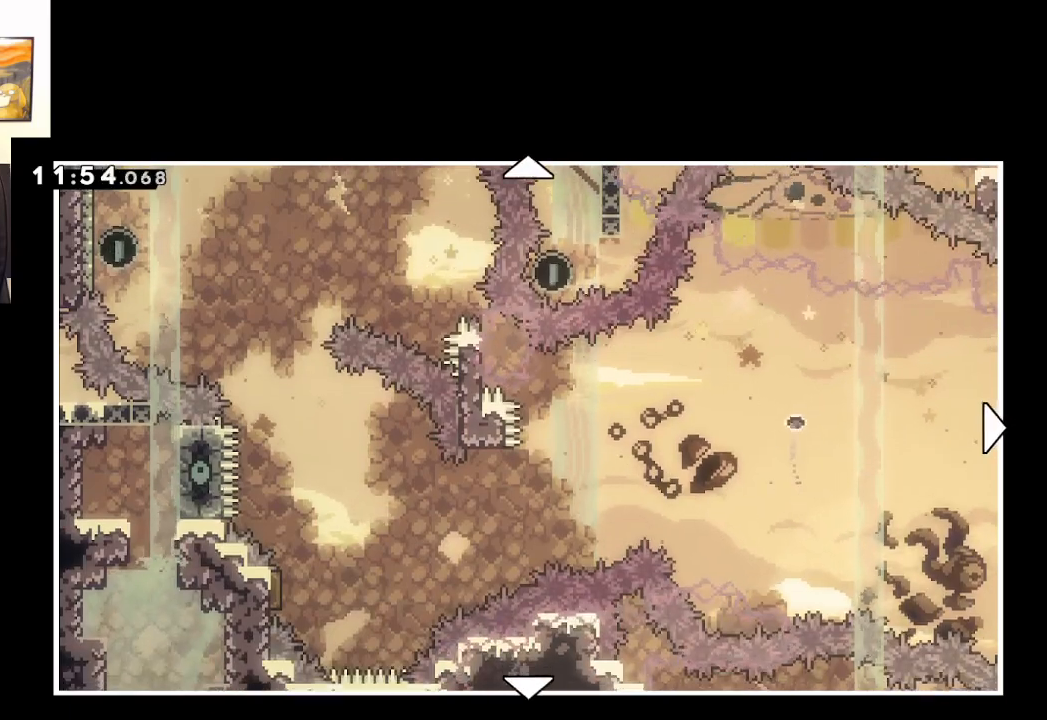
{"buttons": [], "left_stick": "center", "right_stick": "center", "events": [[183, "left_stick", "center"]]}
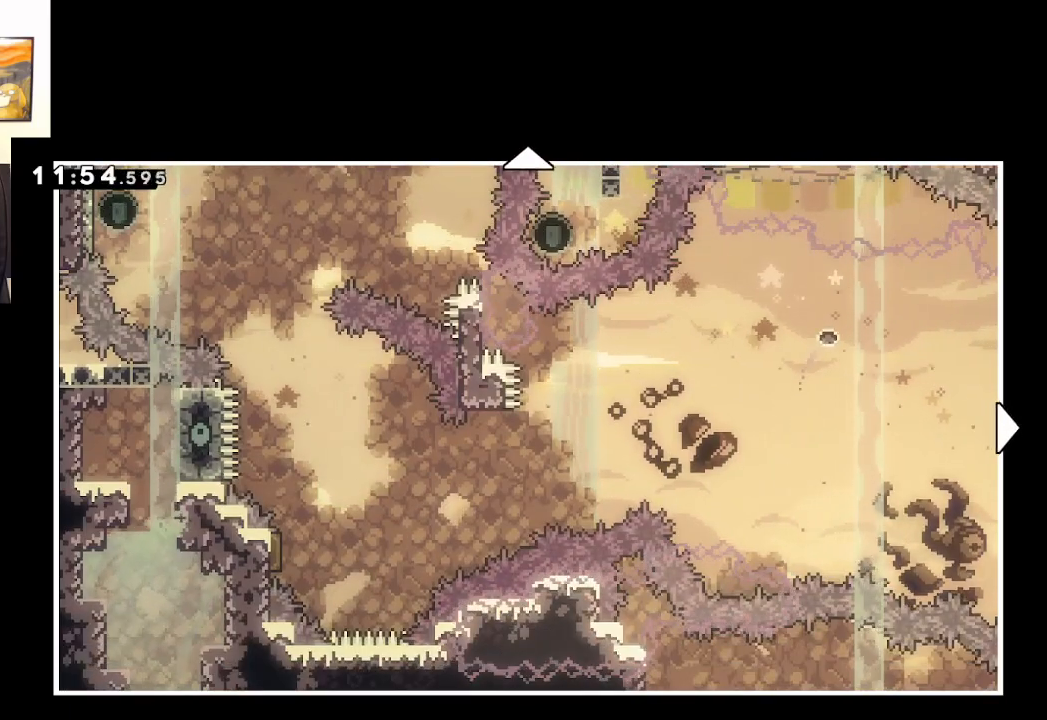
{"buttons": [], "left_stick": "center", "right_stick": "center", "events": []}
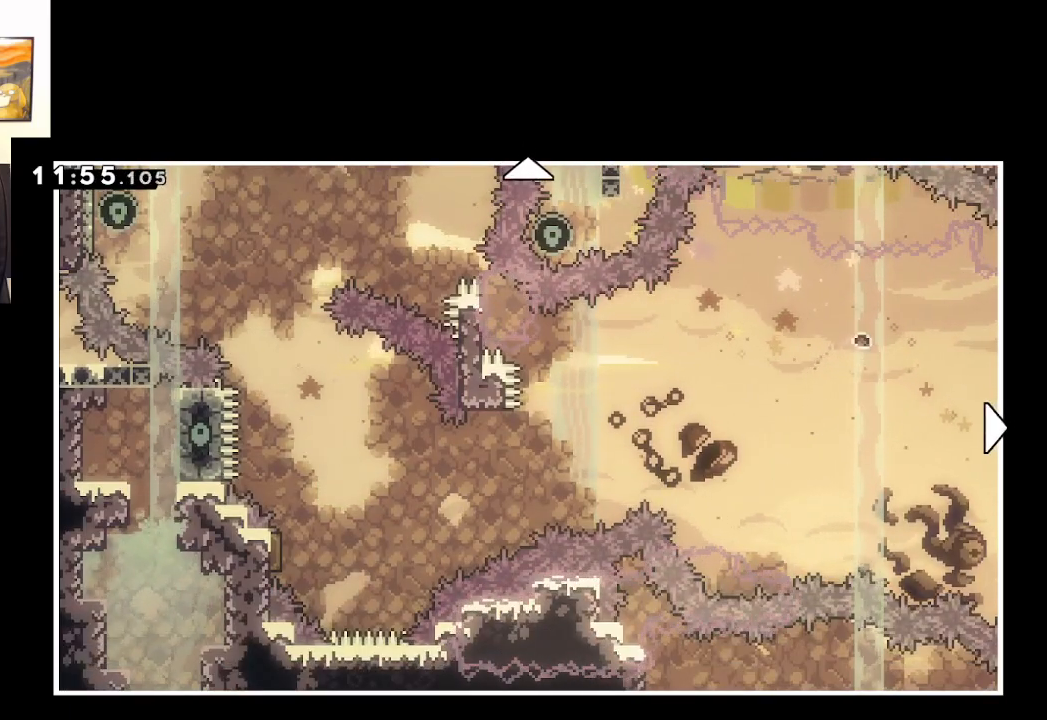
{"buttons": [], "left_stick": "center", "right_stick": "center", "events": []}
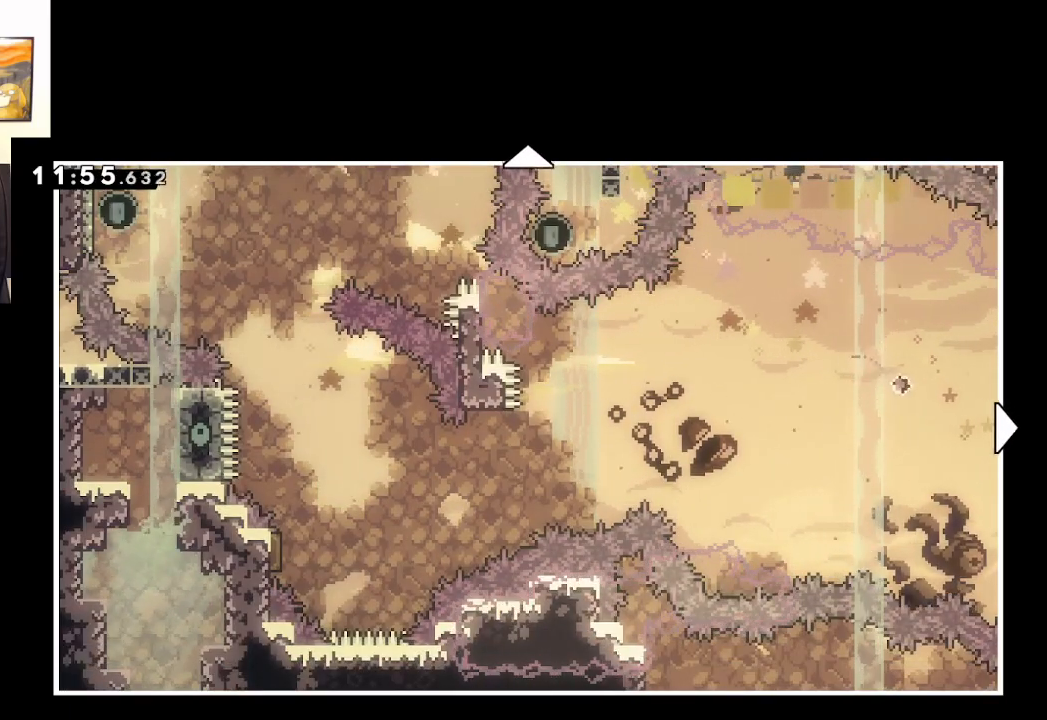
{"buttons": [], "left_stick": "down", "right_stick": "center", "events": [[450, "left_stick", "down"]]}
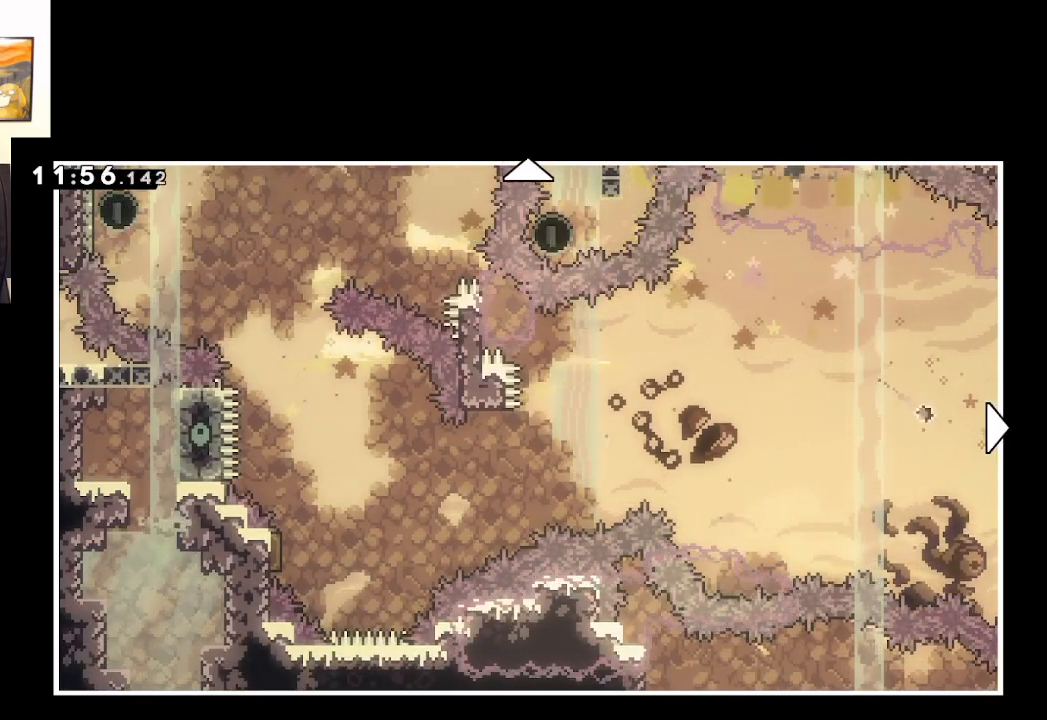
{"buttons": [], "left_stick": "down-left", "right_stick": "center", "events": [[267, "left_stick", "down-left"]]}
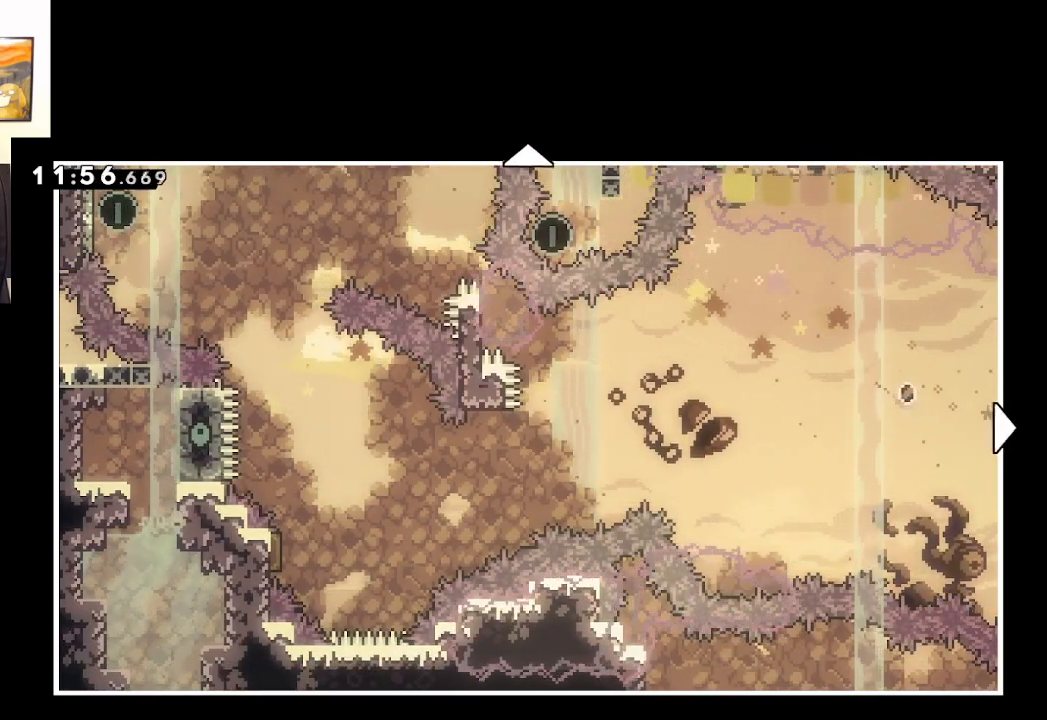
{"buttons": [], "left_stick": "center", "right_stick": "center", "events": [[383, "left_stick", "center"]]}
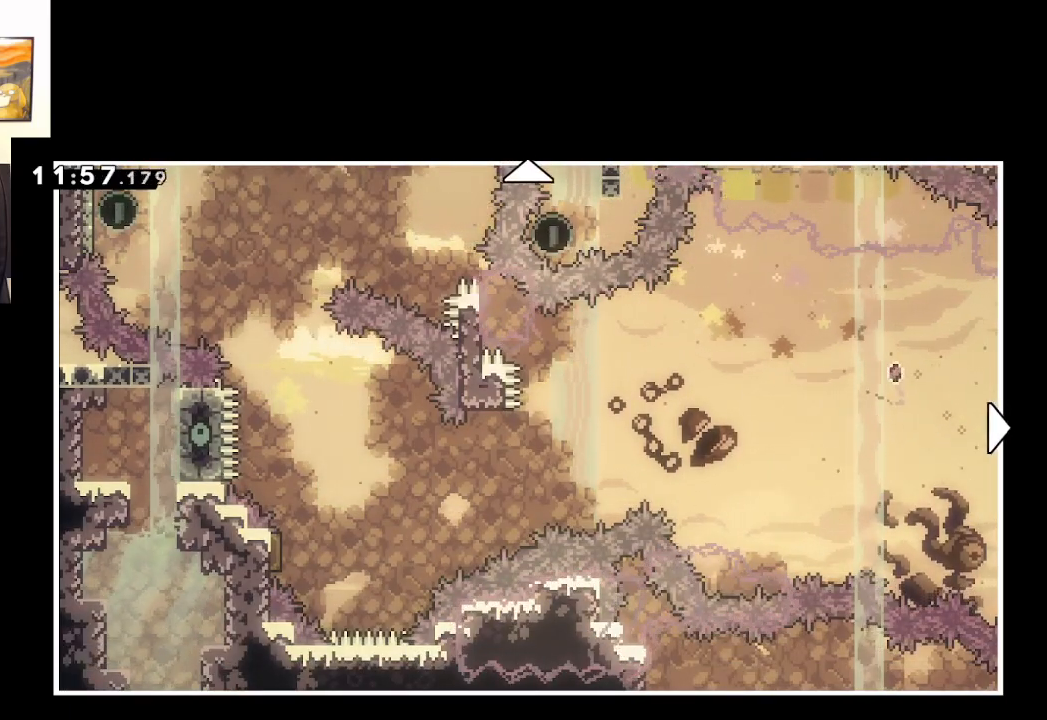
{"buttons": [], "left_stick": "center", "right_stick": "center", "events": []}
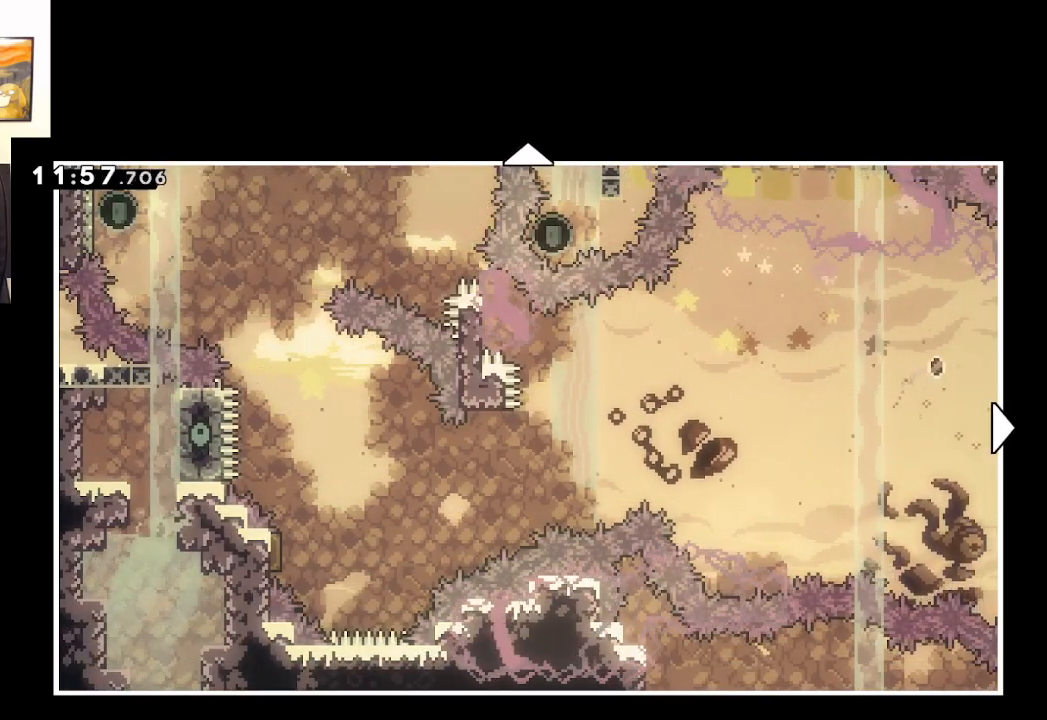
{"buttons": [], "left_stick": "center", "right_stick": "center", "events": []}
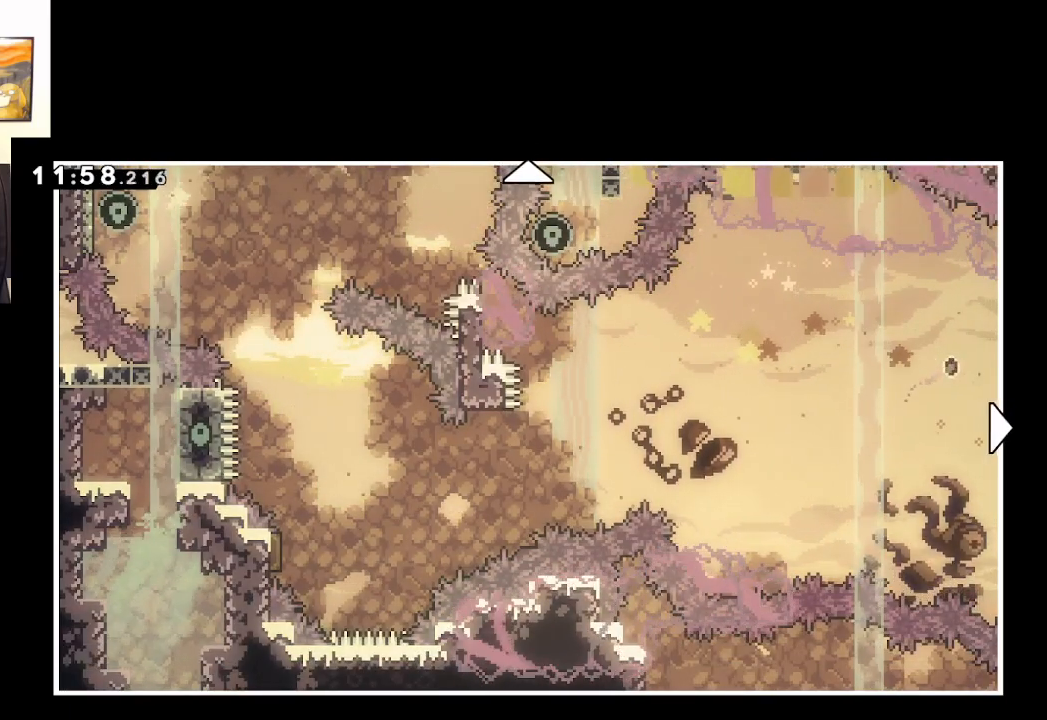
{"buttons": [], "left_stick": "center", "right_stick": "center", "events": []}
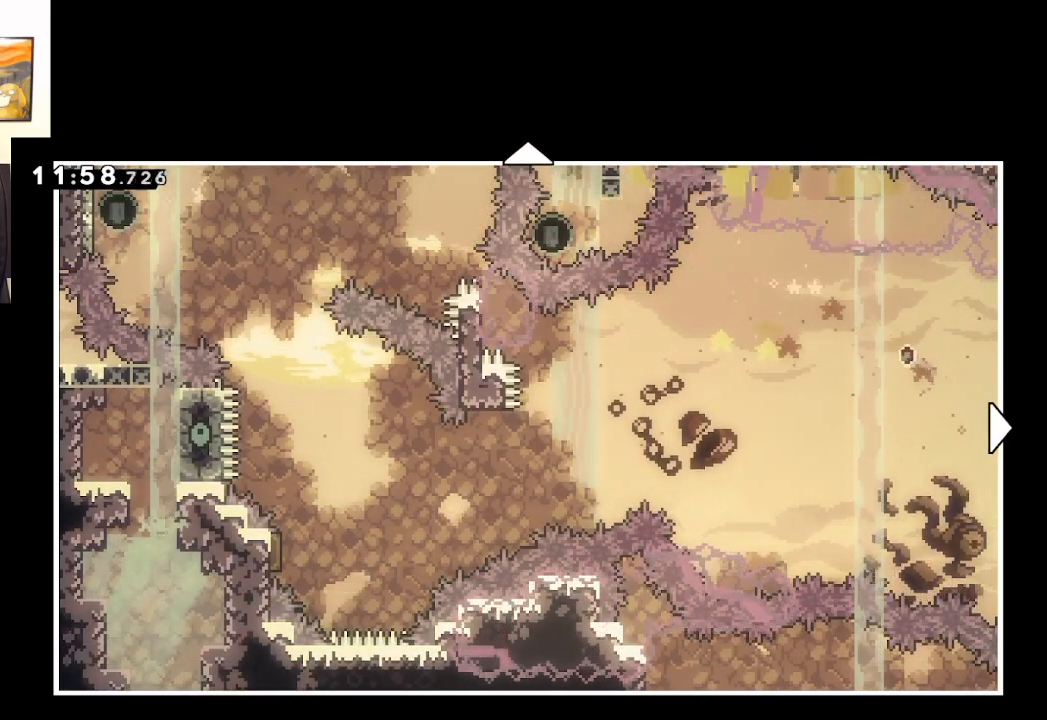
{"buttons": [], "left_stick": "center", "right_stick": "center", "events": []}
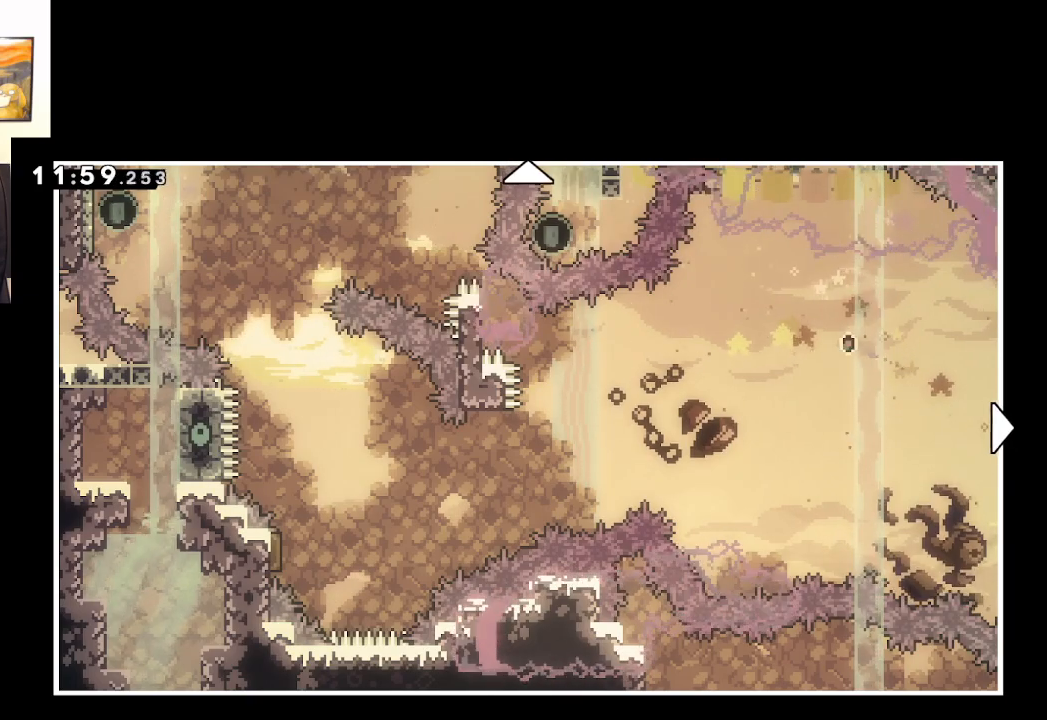
{"buttons": [], "left_stick": "up", "right_stick": "center", "events": [[233, "left_stick", "up"]]}
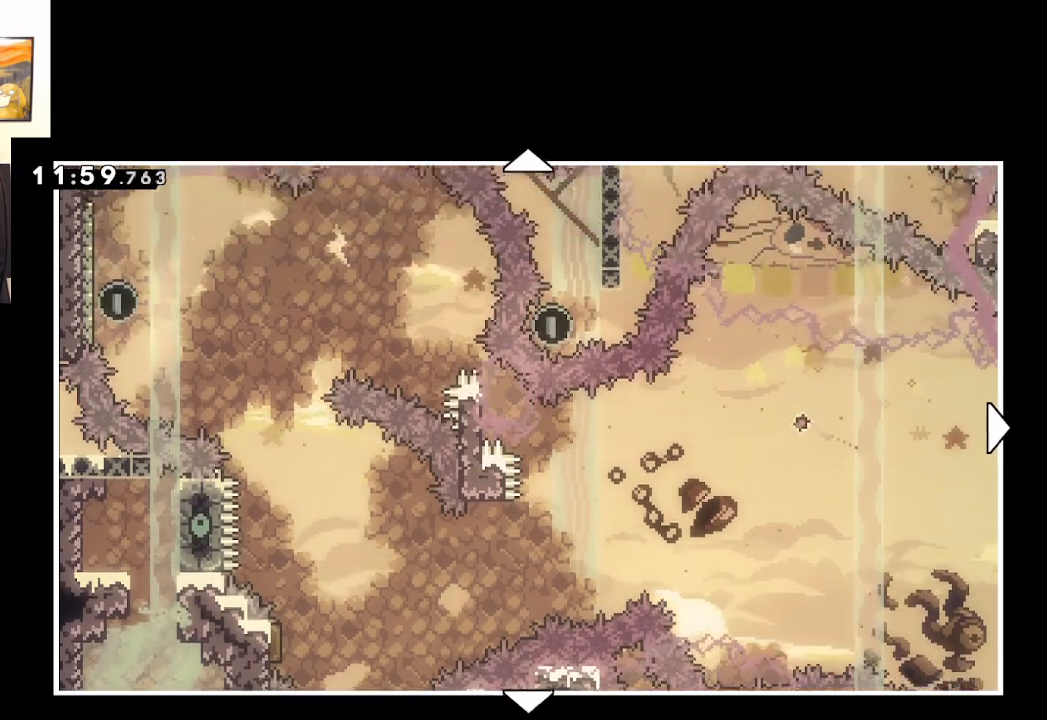
{"buttons": [], "left_stick": "center", "right_stick": "center", "events": [[217, "left_stick", "center"]]}
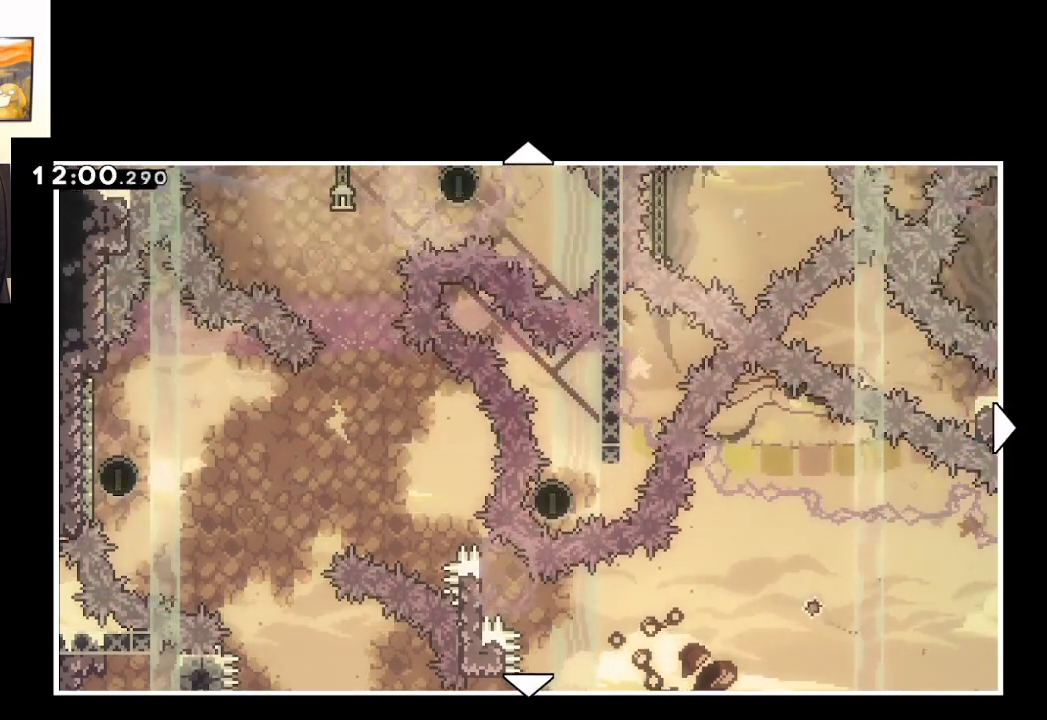
{"buttons": [], "left_stick": "up", "right_stick": "center", "events": [[500, "left_stick", "up"]]}
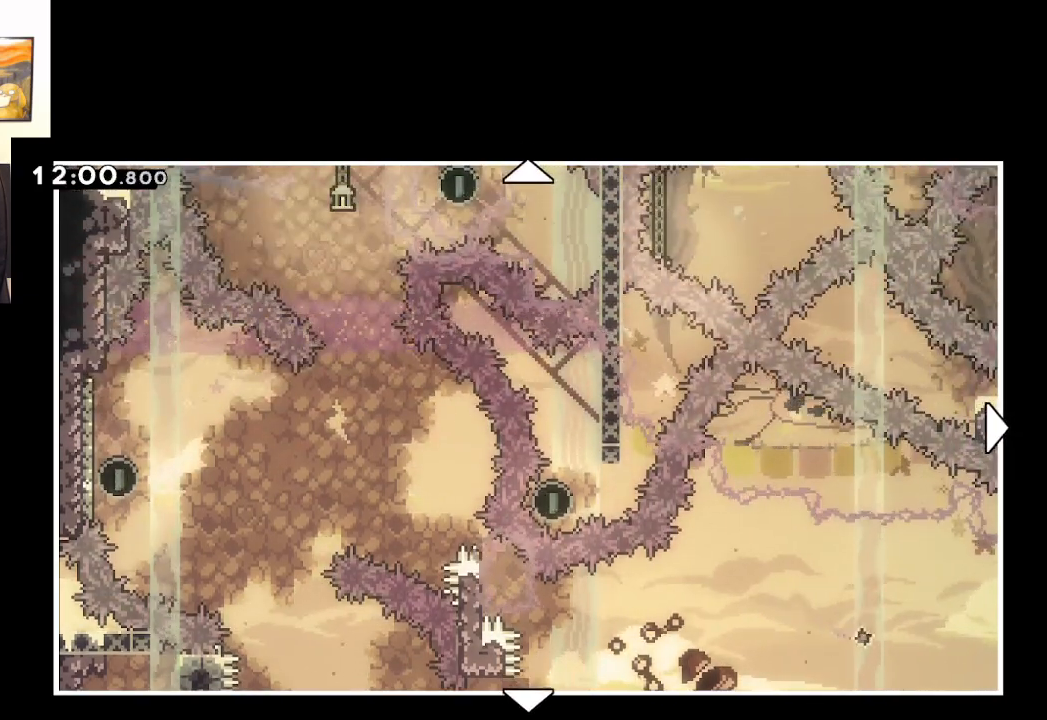
{"buttons": [], "left_stick": "up", "right_stick": "center", "events": []}
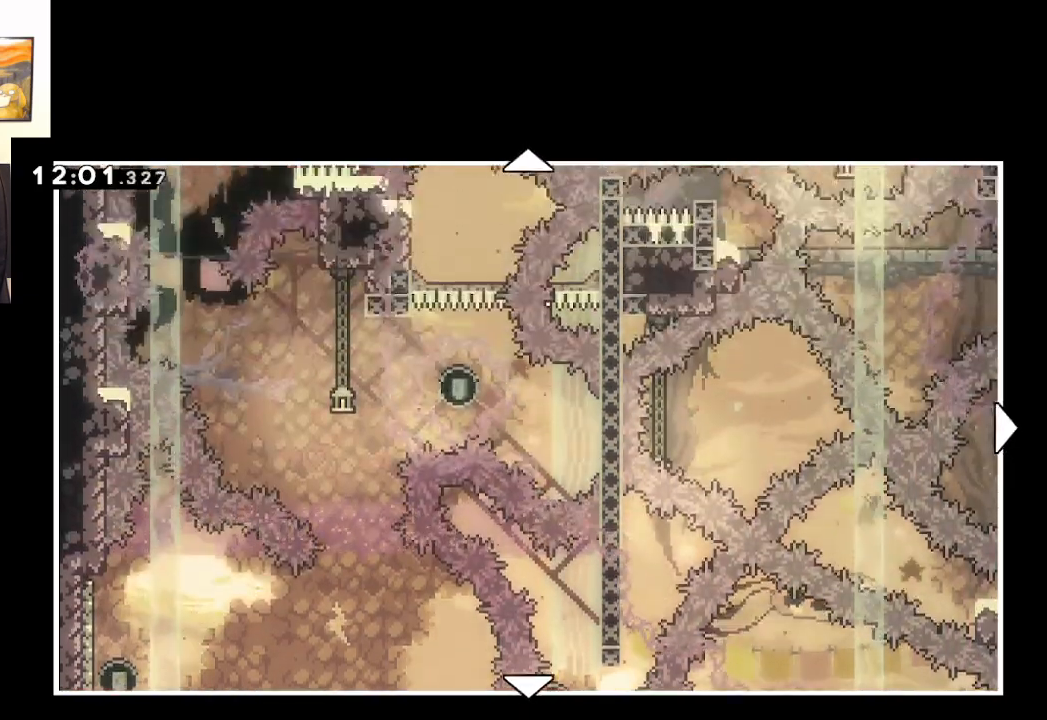
{"buttons": [], "left_stick": "center", "right_stick": "center", "events": [[167, "left_stick", "center"]]}
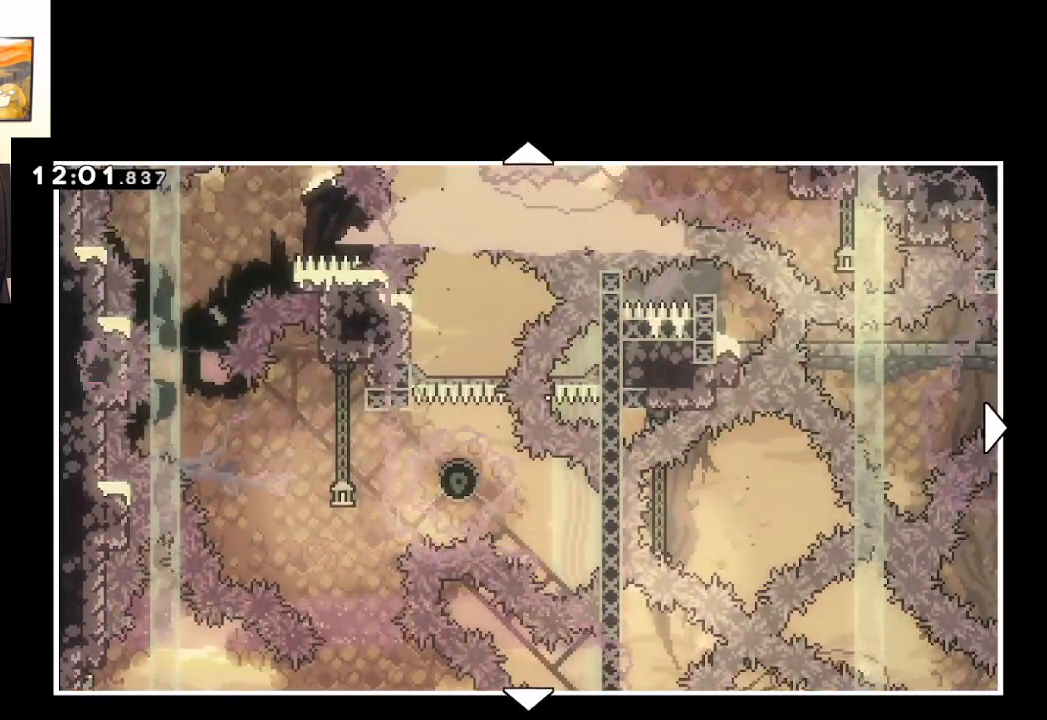
{"buttons": [], "left_stick": "center", "right_stick": "center", "events": []}
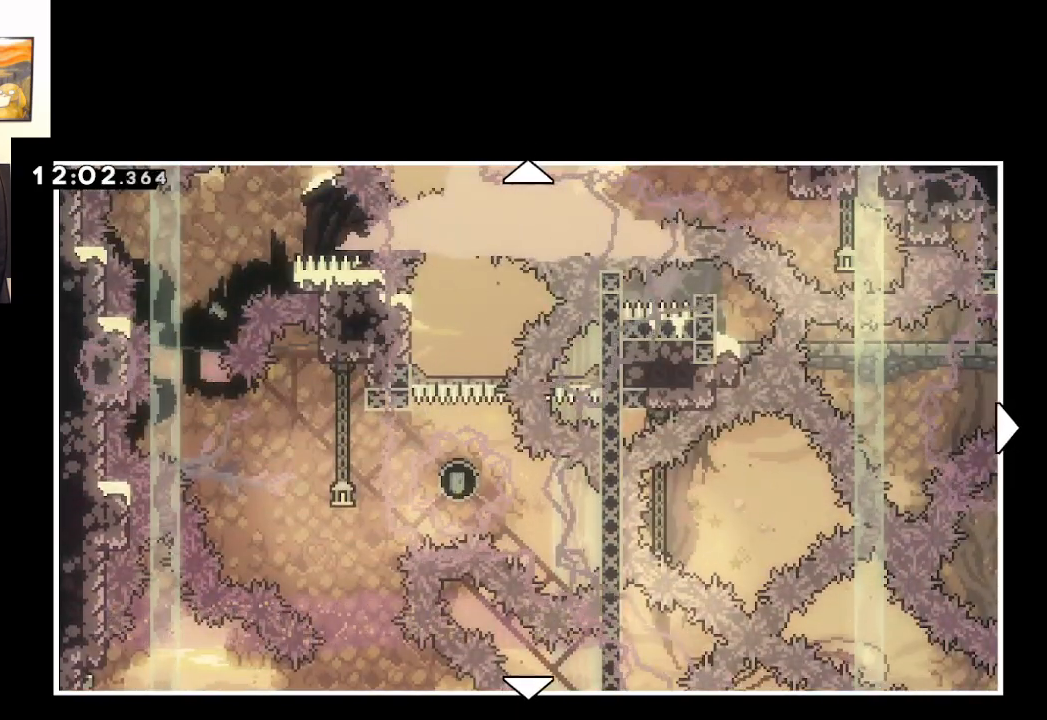
{"buttons": [], "left_stick": "center", "right_stick": "center", "events": []}
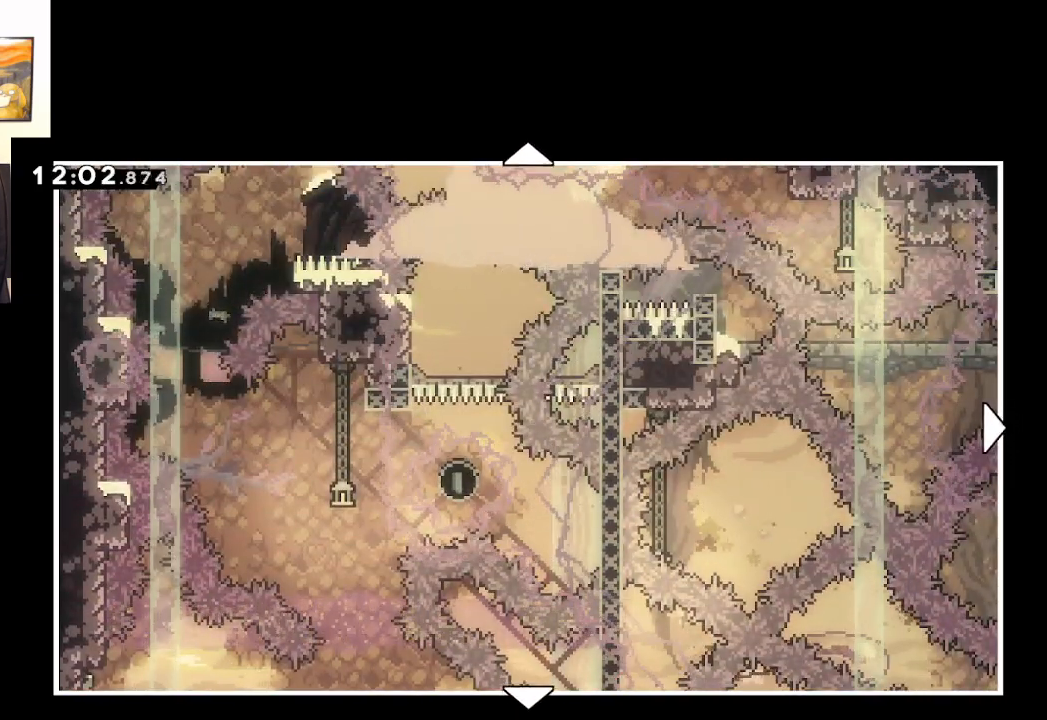
{"buttons": [], "left_stick": "center", "right_stick": "center", "events": []}